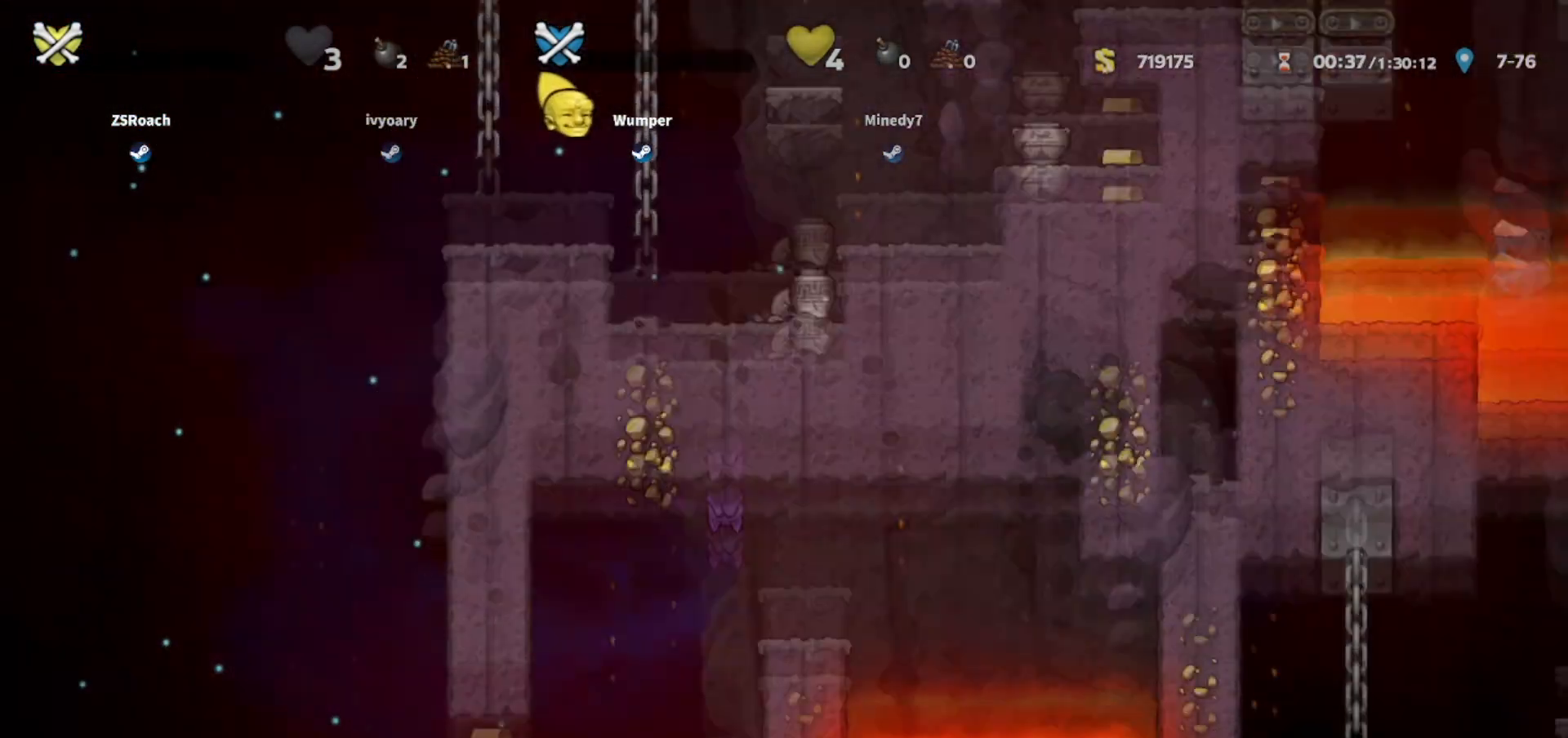
Gameplay with keyboard; each line is a JSON object with the keys held at the frame after it. "events" lists presses ("down") and releases ("up") of "bomb", "door", "down", "escape", "jump", "left", "right", "rope", "tab", "up", "walk" and "whip" between this image and that frame as [ms after this image, input, new state], when the widget could be followed in between. No other keys are recorded. Mouse input is not recorded. Key names are as the overlay labels them; some are game actions (e.g. jump) rather than physical keys.
{"keys": ["down"], "events": [[66, "left", "down"], [267, "left", "up"]]}
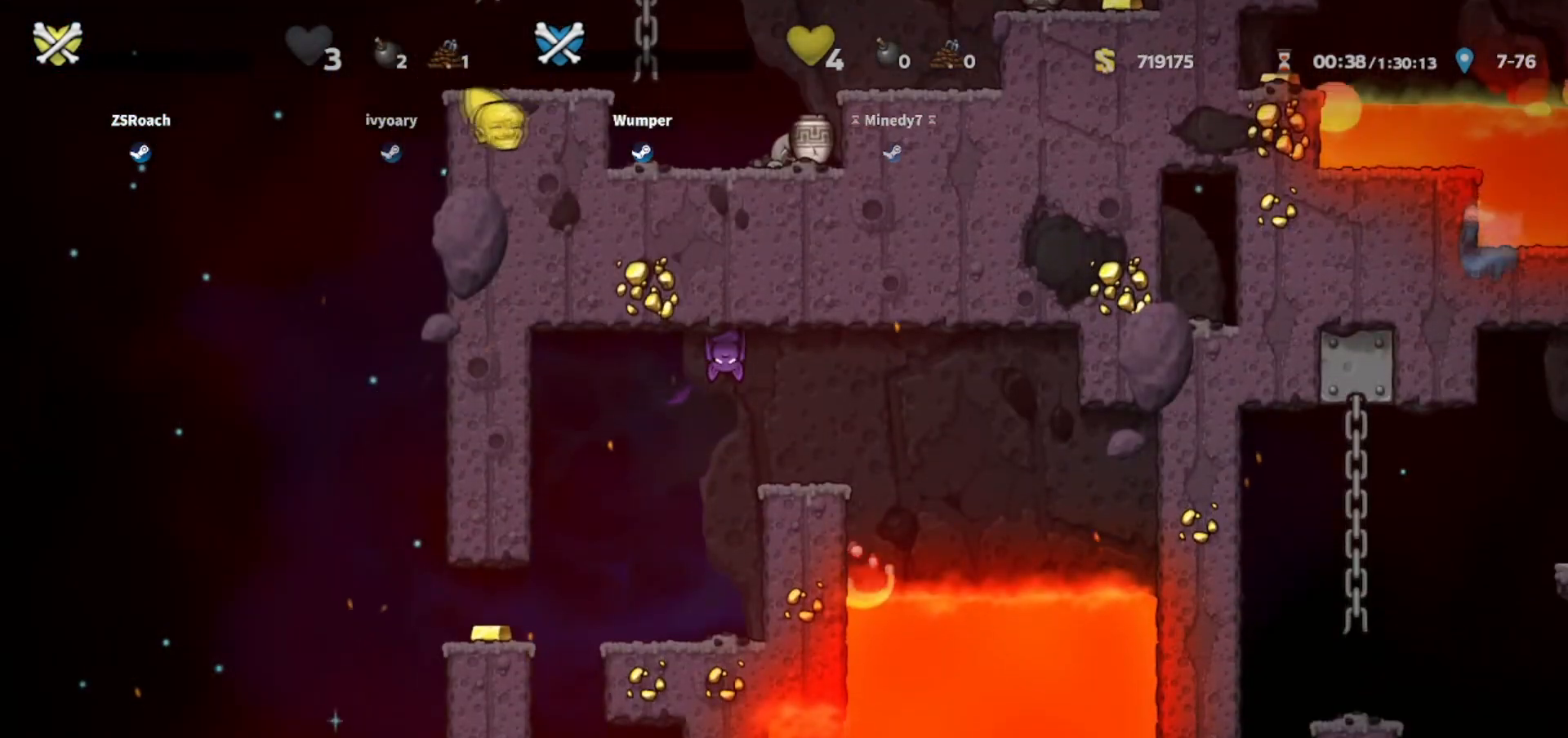
{"keys": ["down", "left"], "events": [[200, "left", "down"]]}
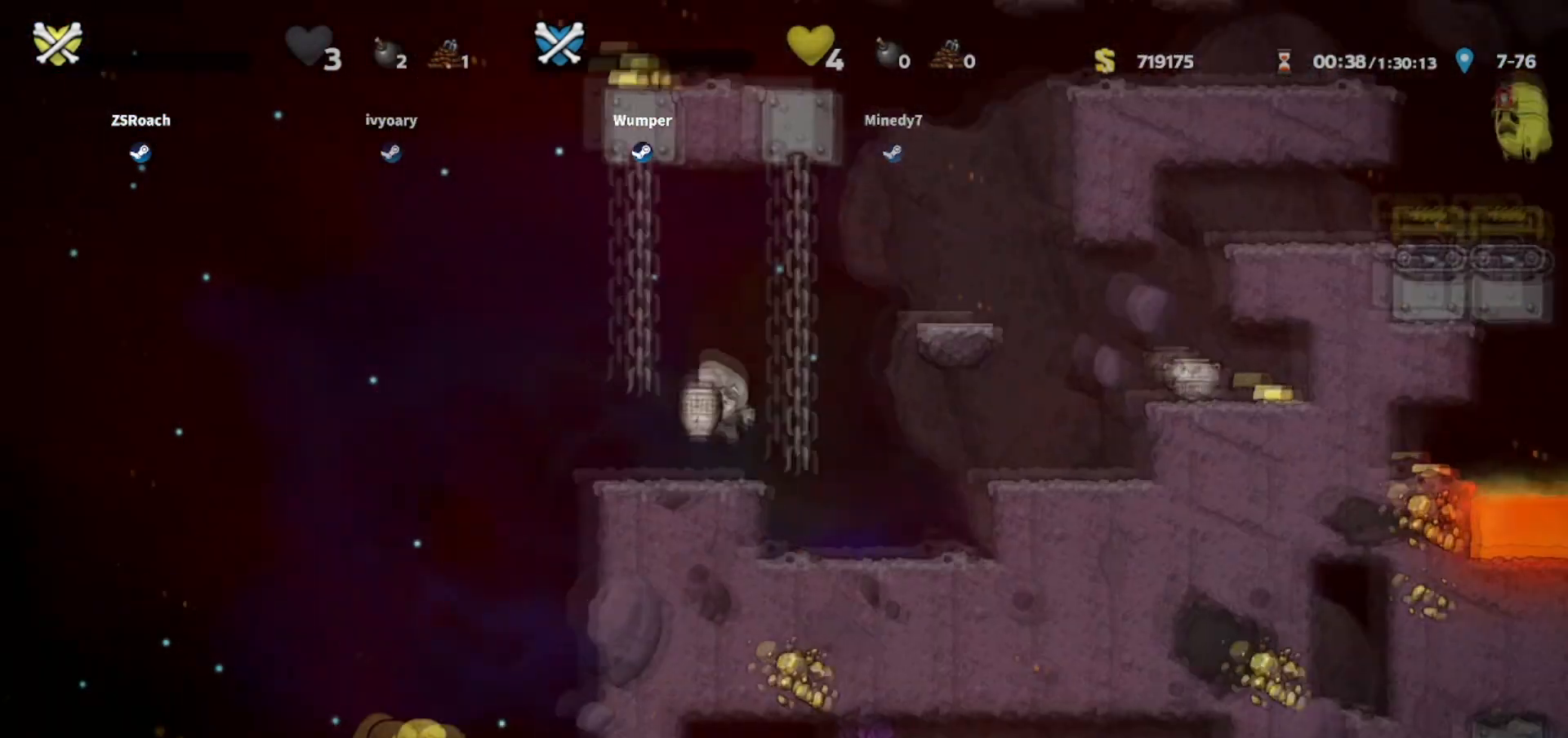
{"keys": ["down"], "events": [[433, "left", "up"]]}
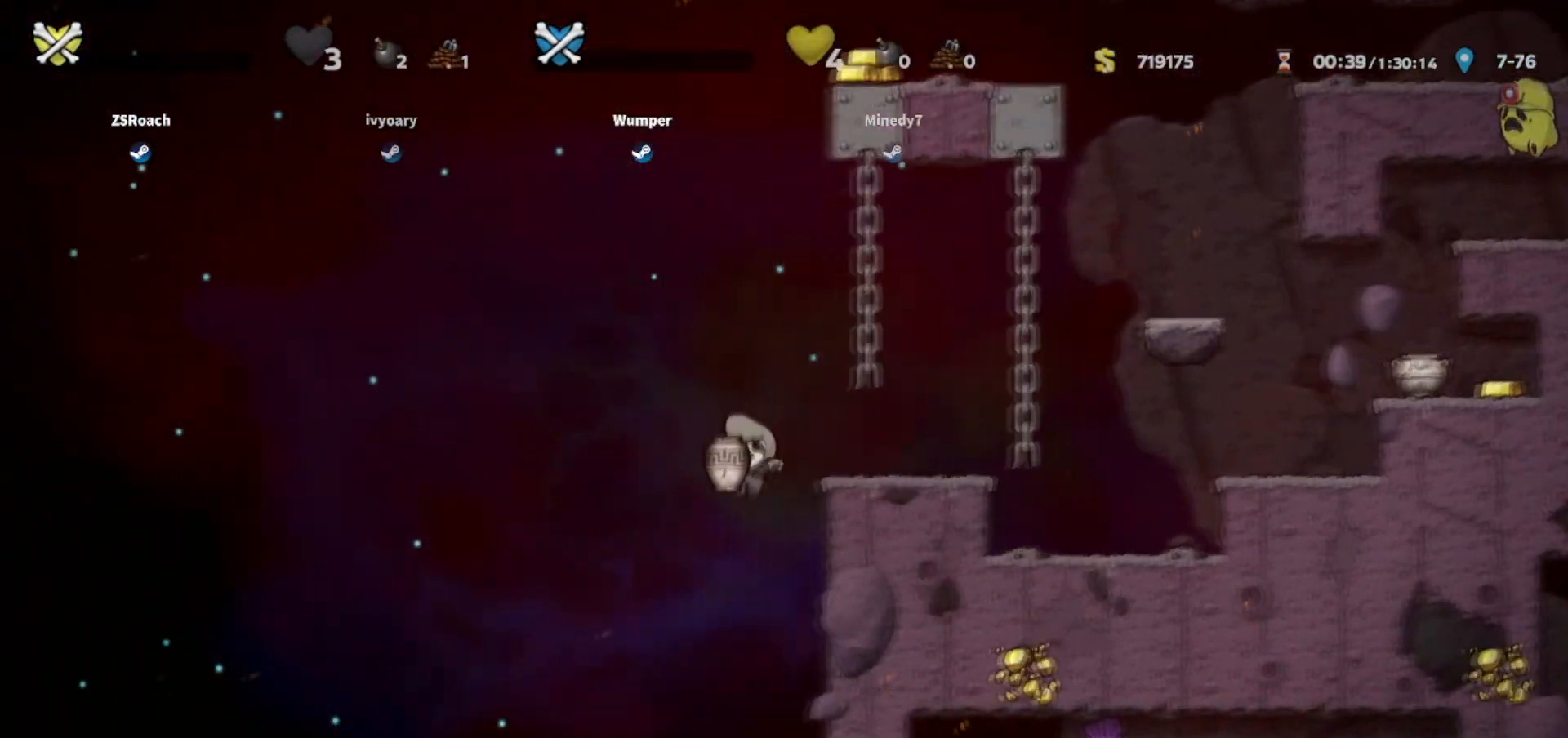
{"keys": ["down"], "events": []}
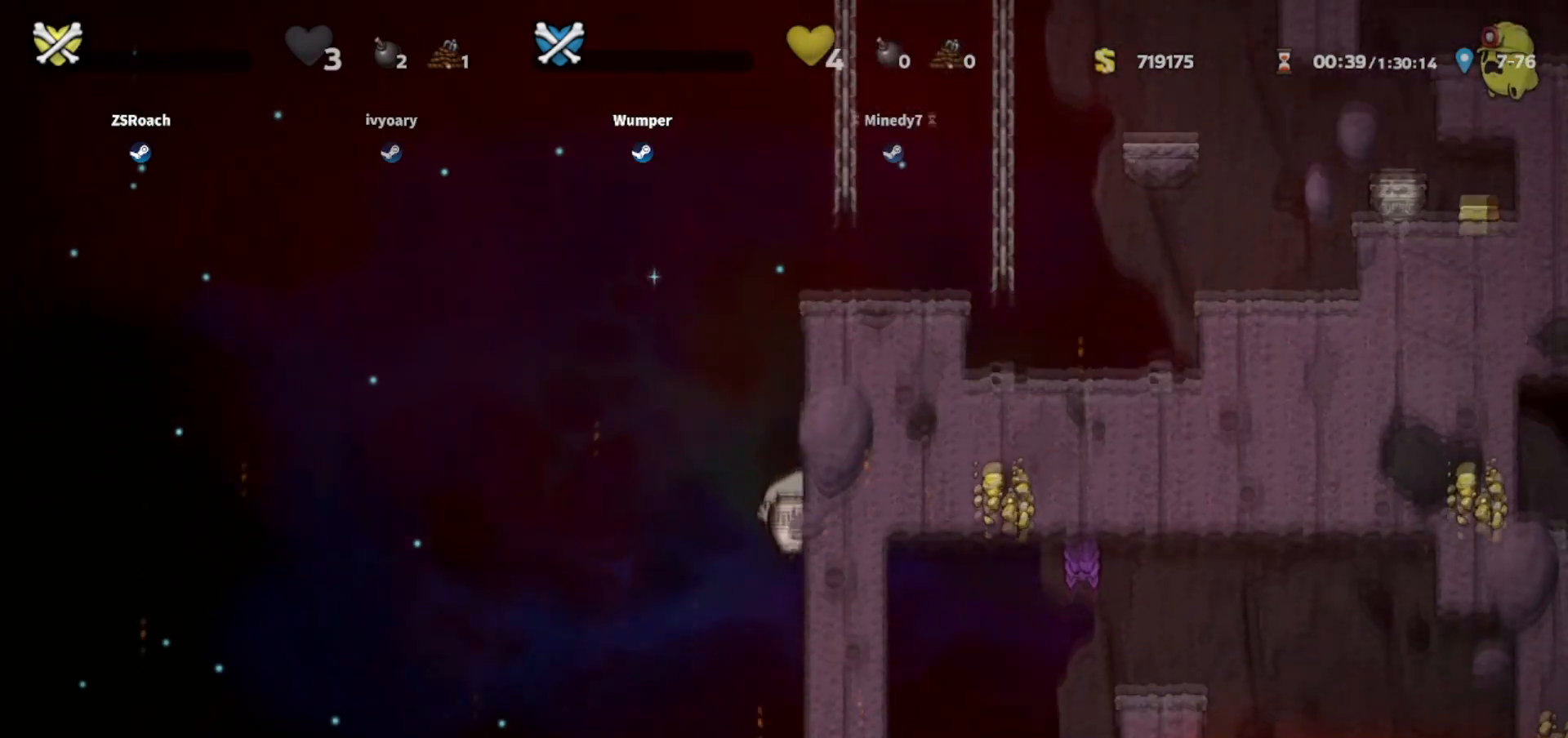
{"keys": ["down"], "events": []}
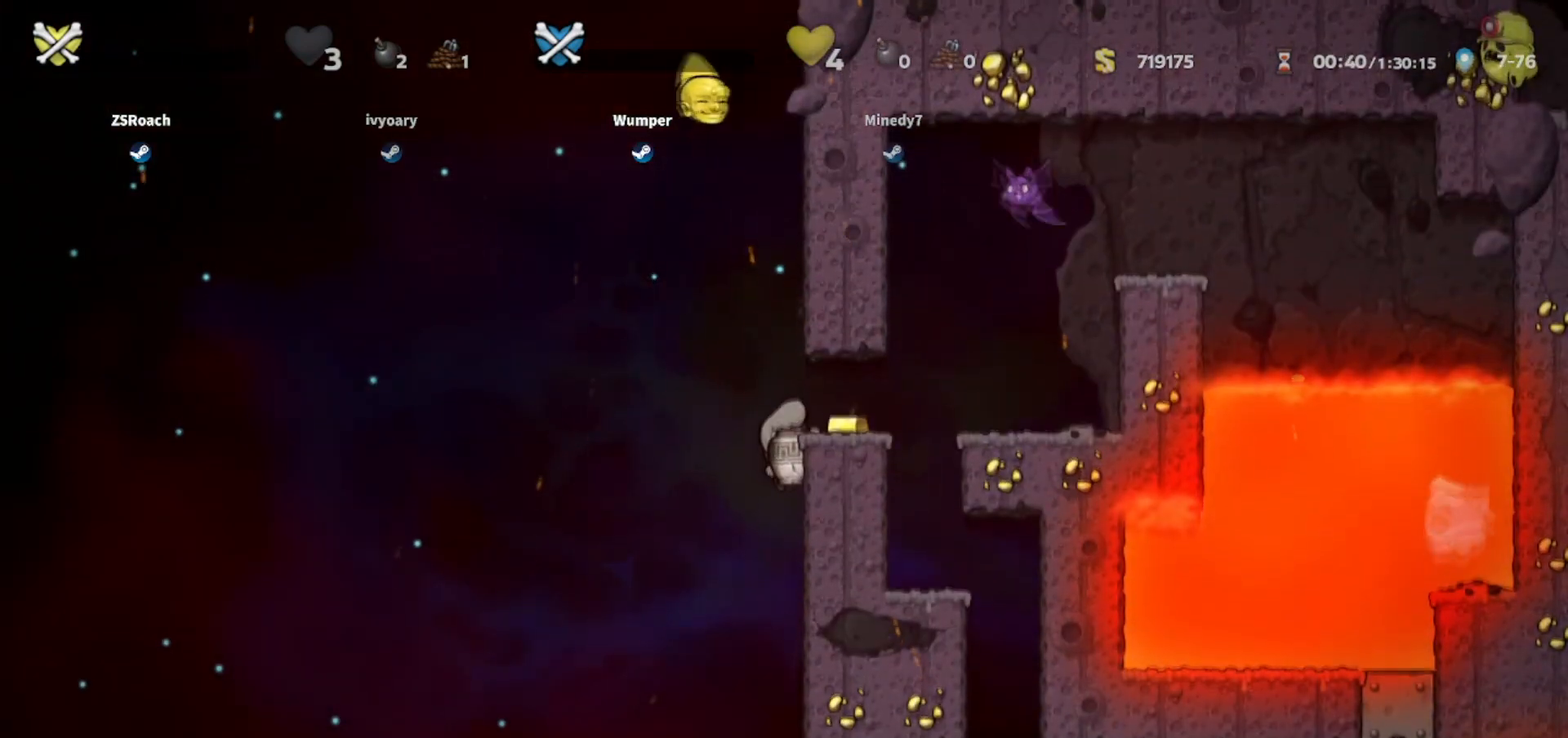
{"keys": ["down"], "events": []}
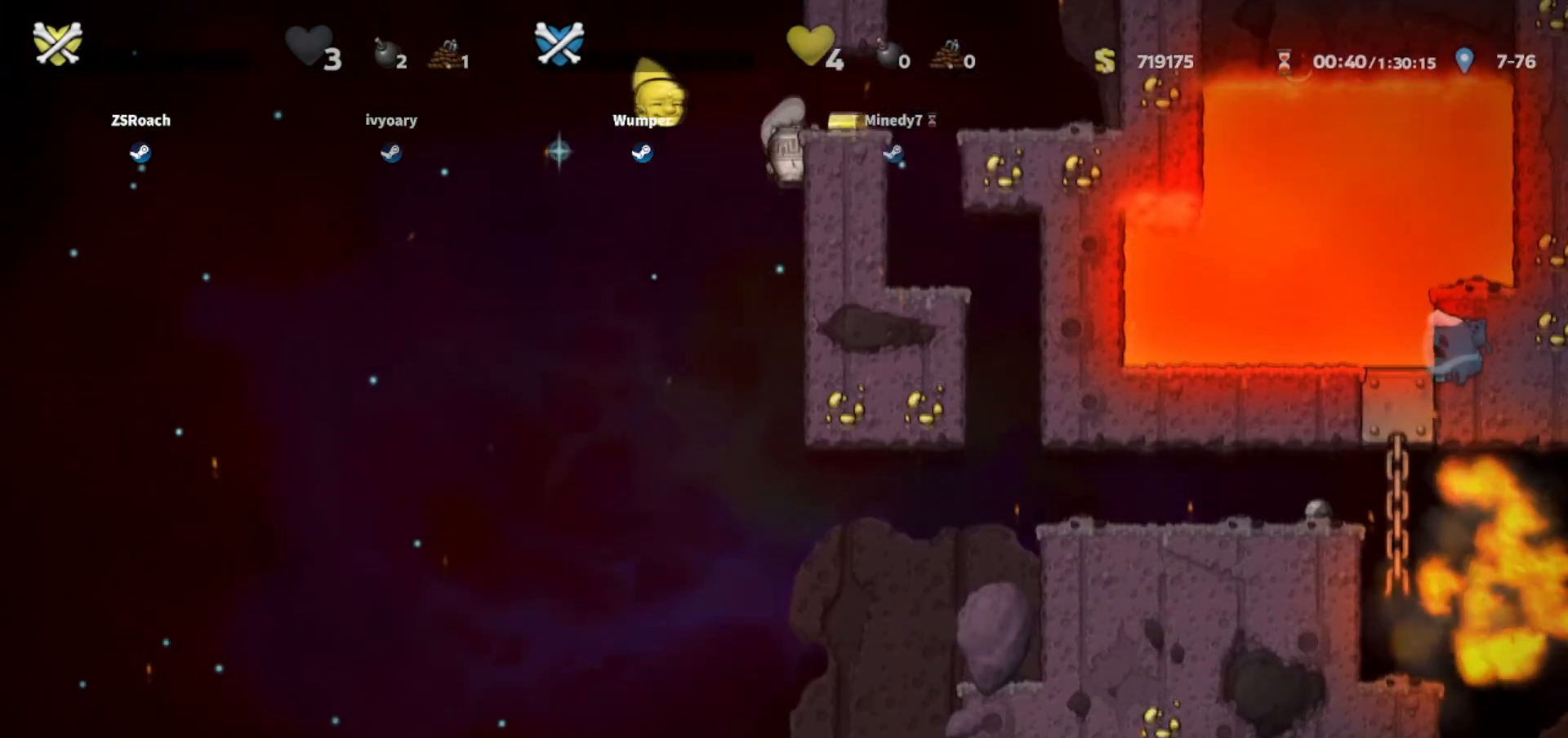
{"keys": ["down"], "events": []}
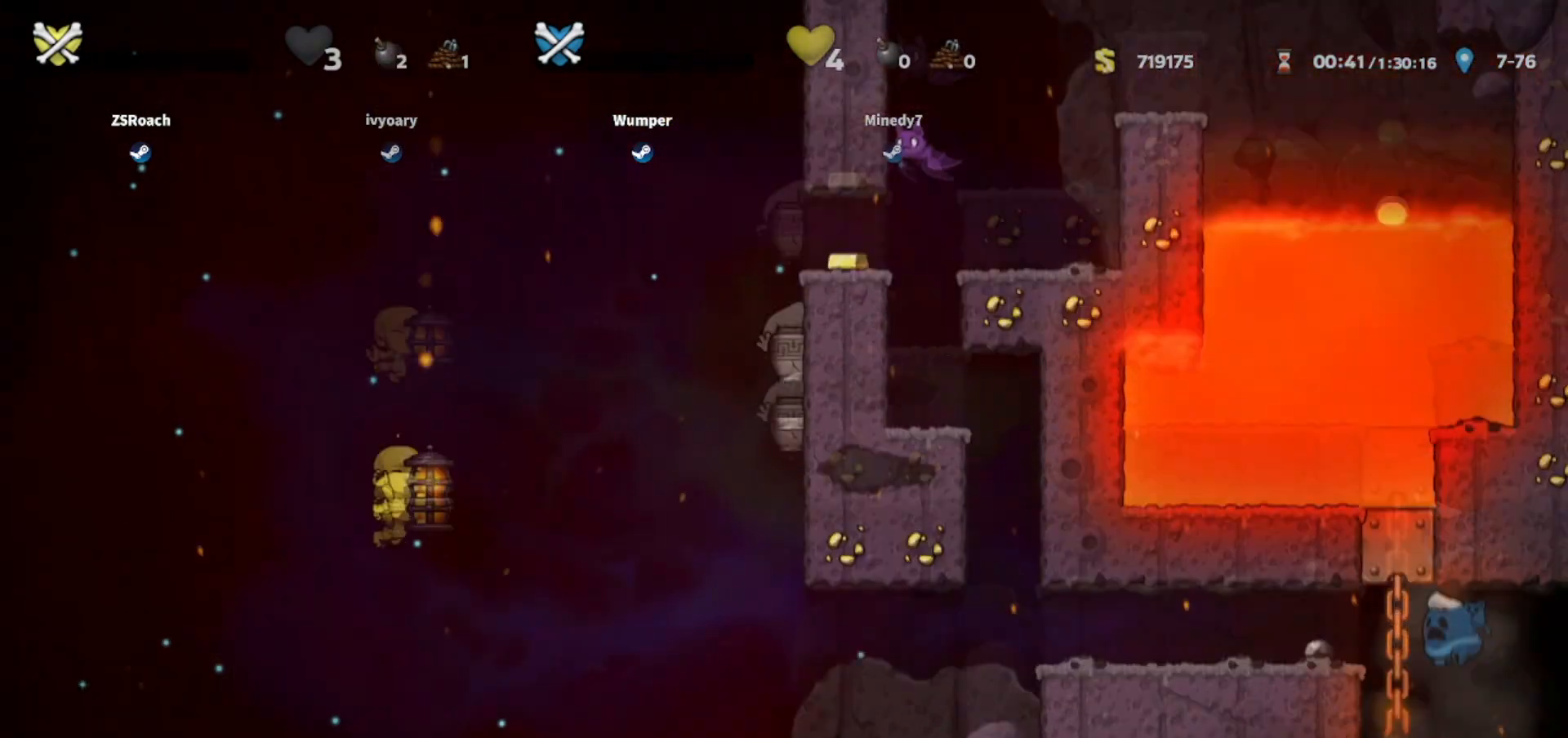
{"keys": ["down", "right"], "events": [[401, "right", "down"]]}
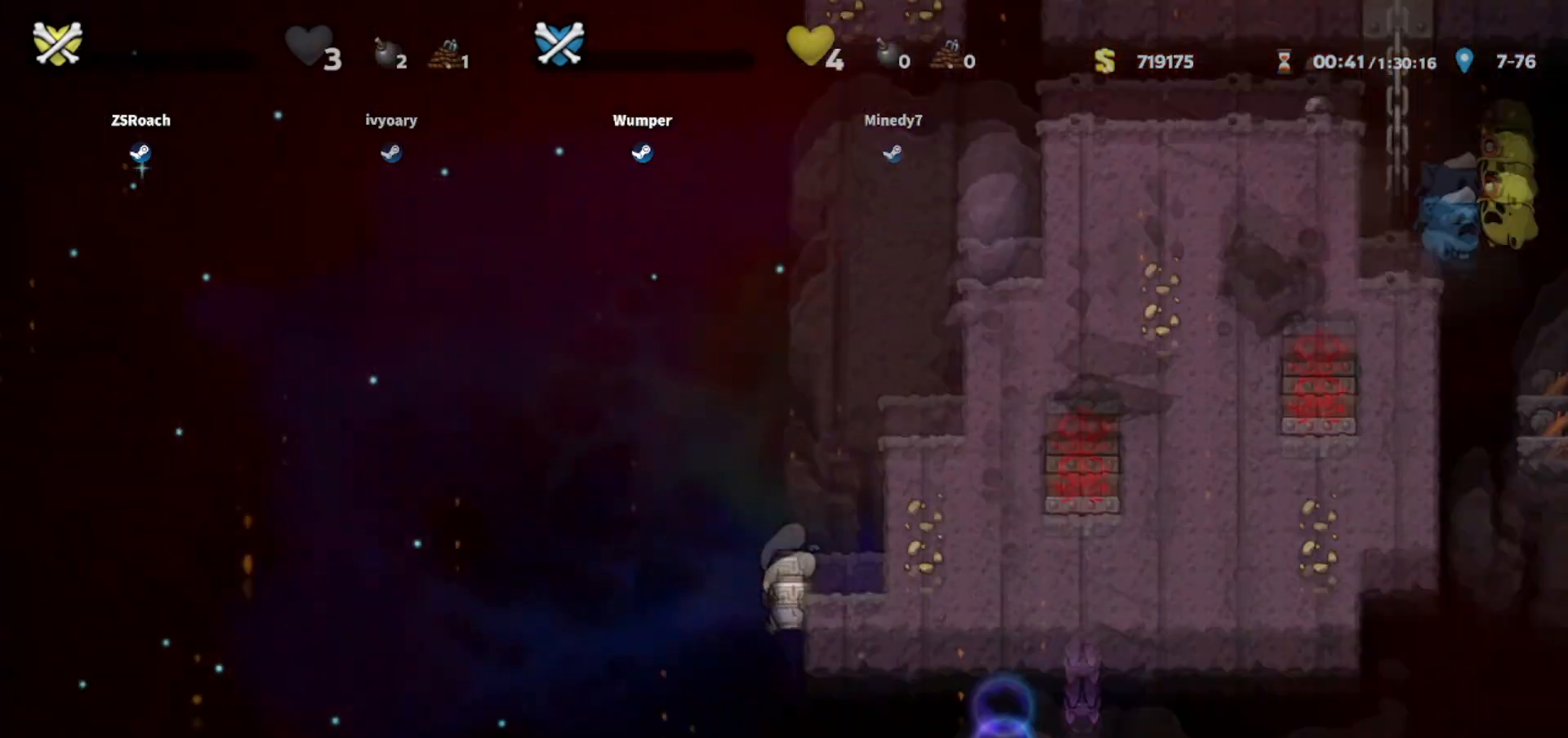
{"keys": ["down"], "events": [[500, "right", "up"]]}
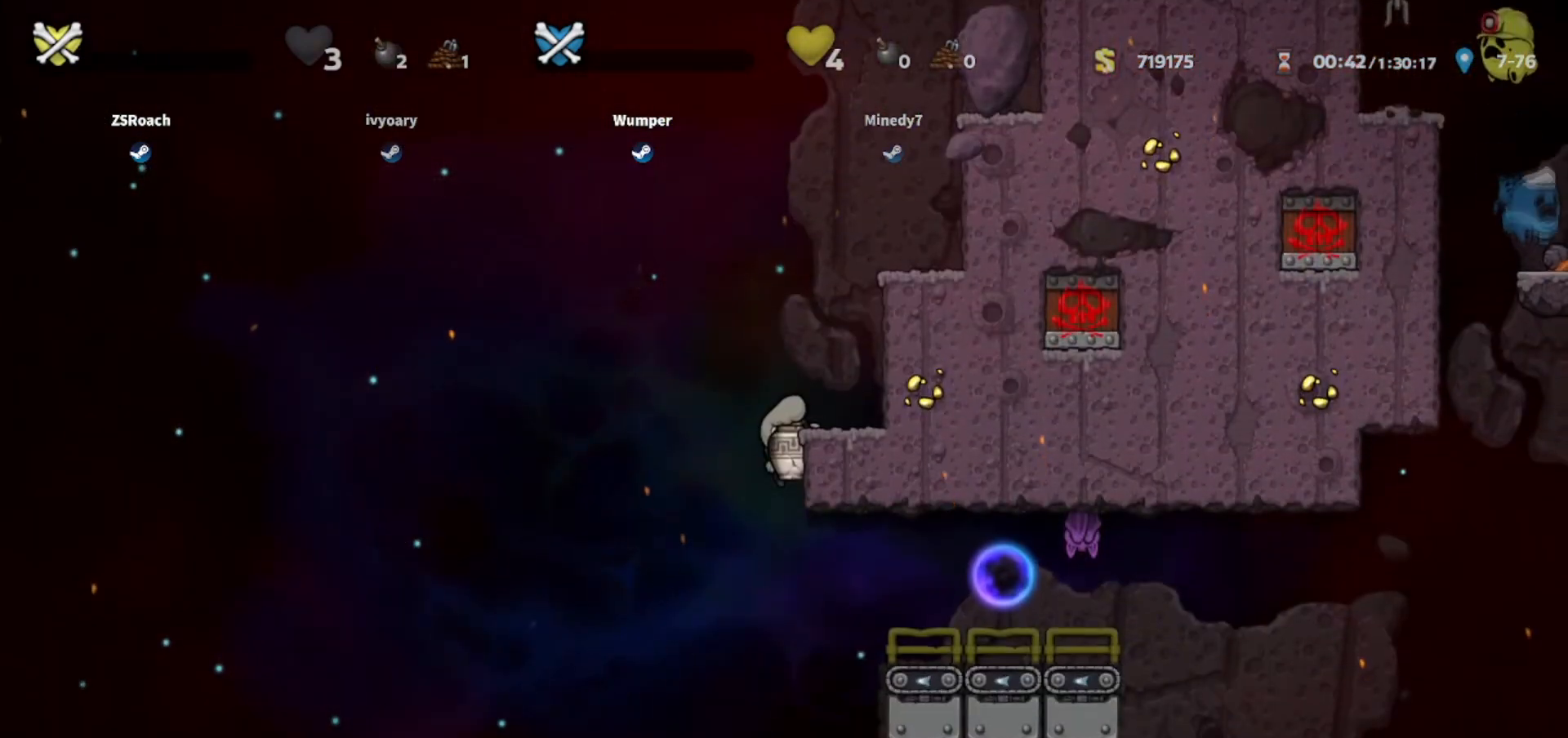
{"keys": ["down", "left", "whip"], "events": [[301, "left", "down"], [434, "whip", "down"]]}
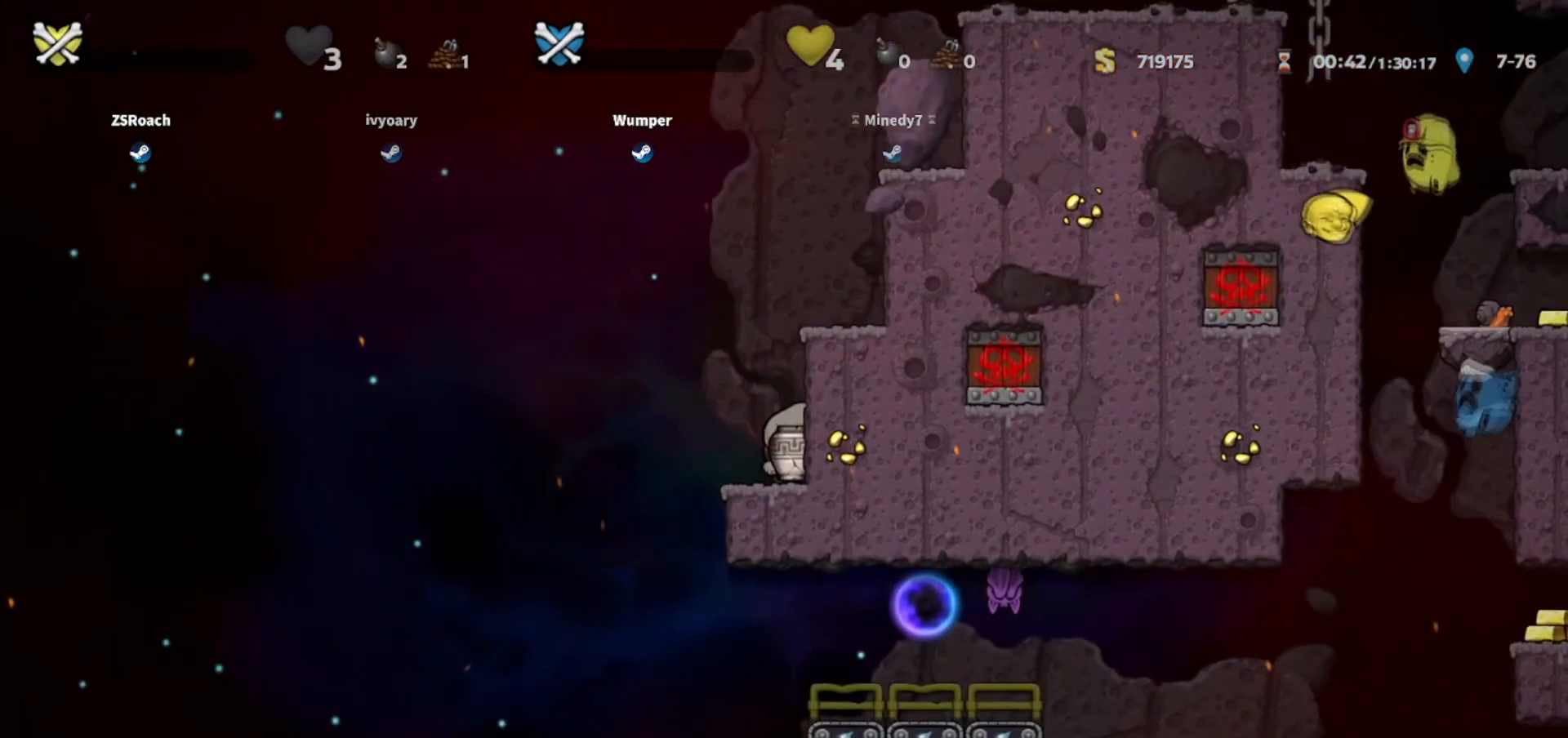
{"keys": ["down", "left", "whip"], "events": []}
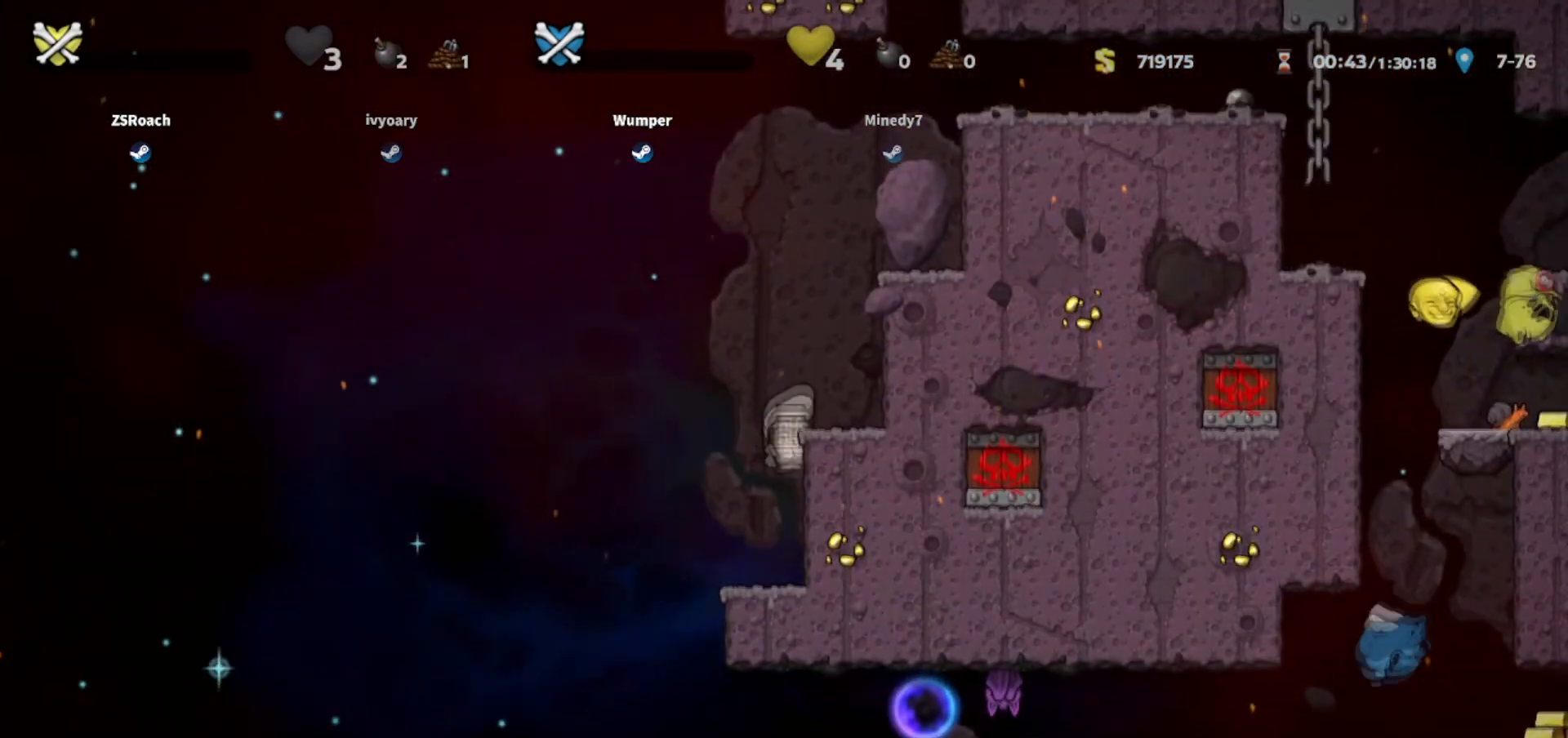
{"keys": ["whip"], "events": [[134, "down", "up"], [234, "left", "up"], [434, "right", "down"], [501, "right", "up"]]}
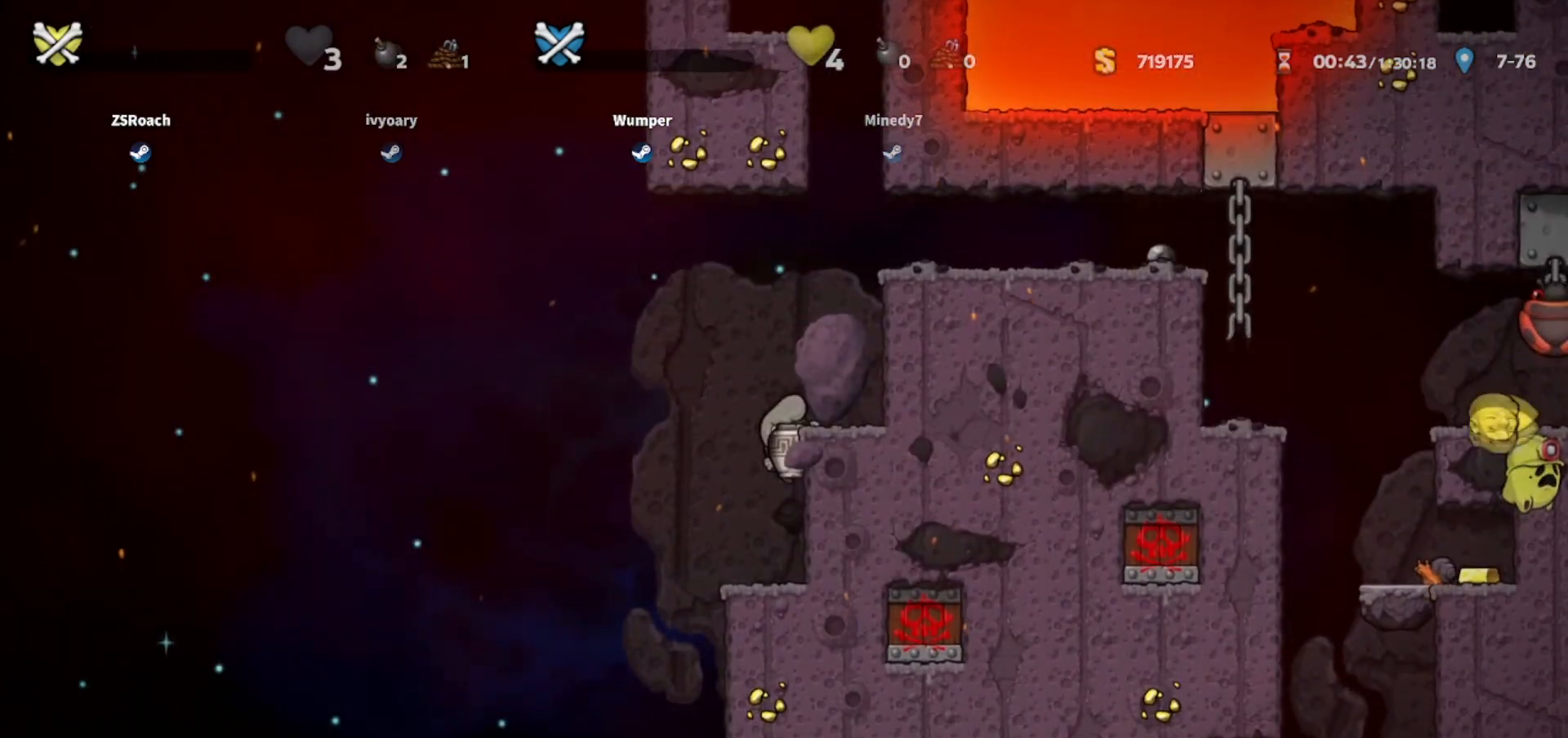
{"keys": ["whip"], "events": [[233, "left", "down"], [300, "down", "down"], [434, "down", "up"], [434, "left", "up"]]}
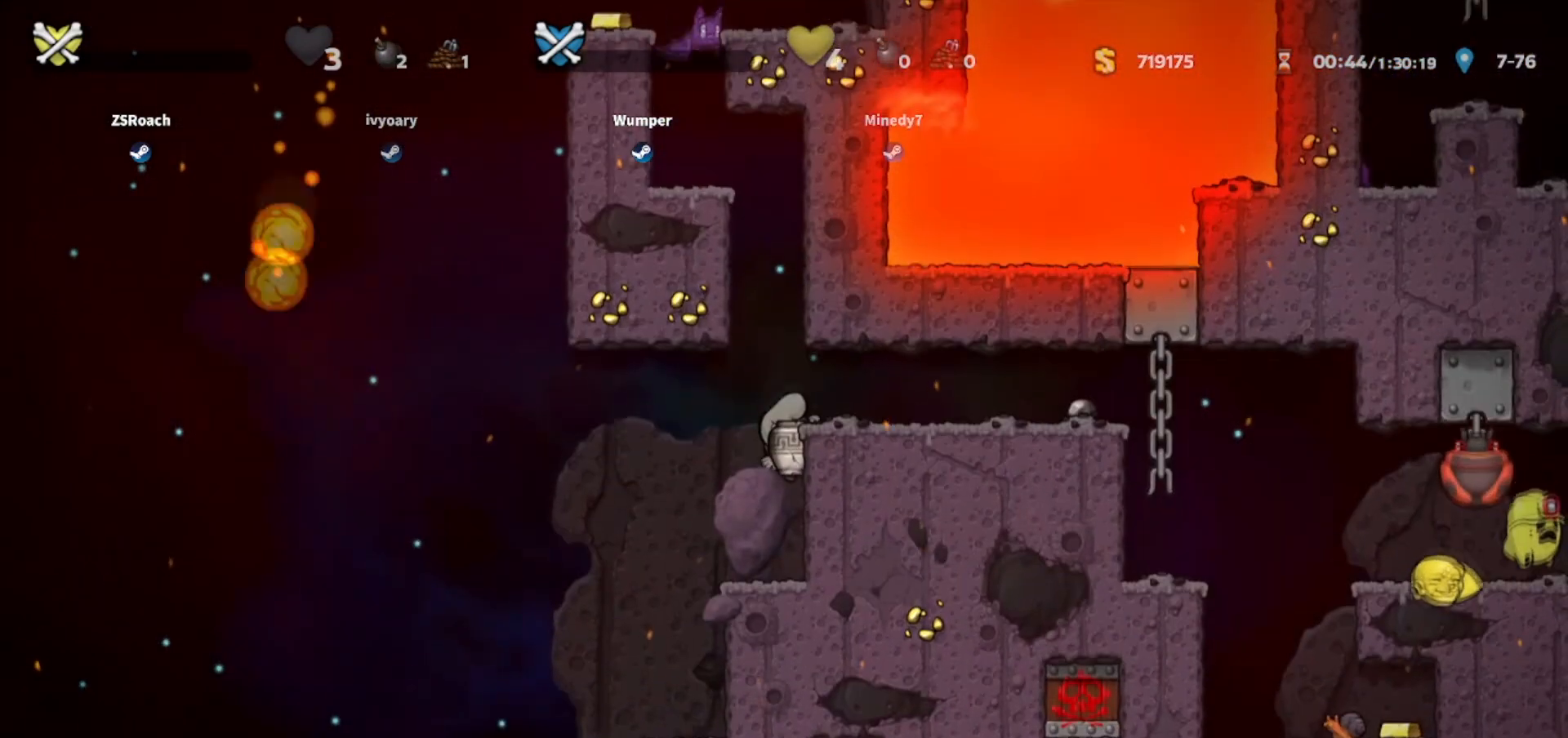
{"keys": ["whip"], "events": []}
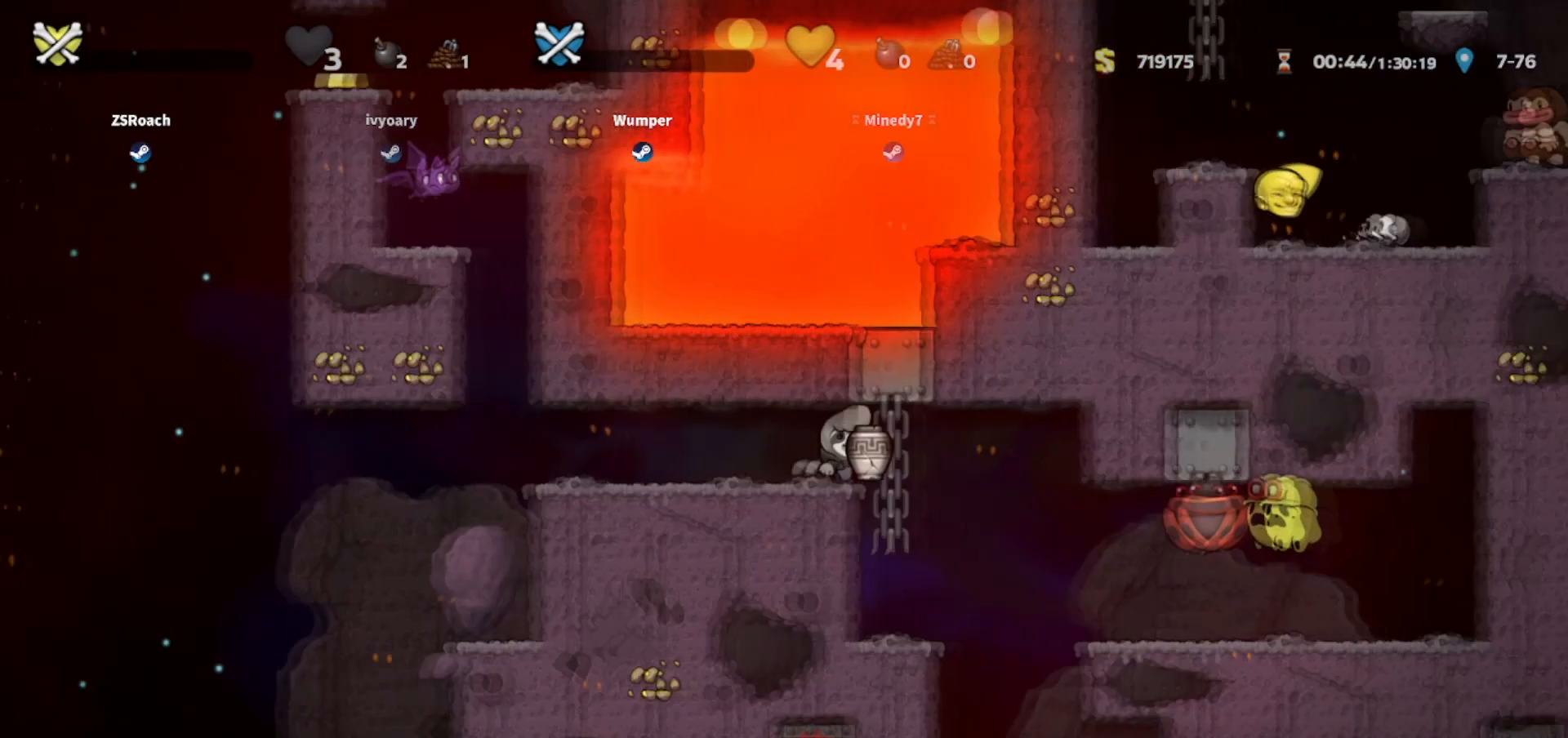
{"keys": ["whip"], "events": []}
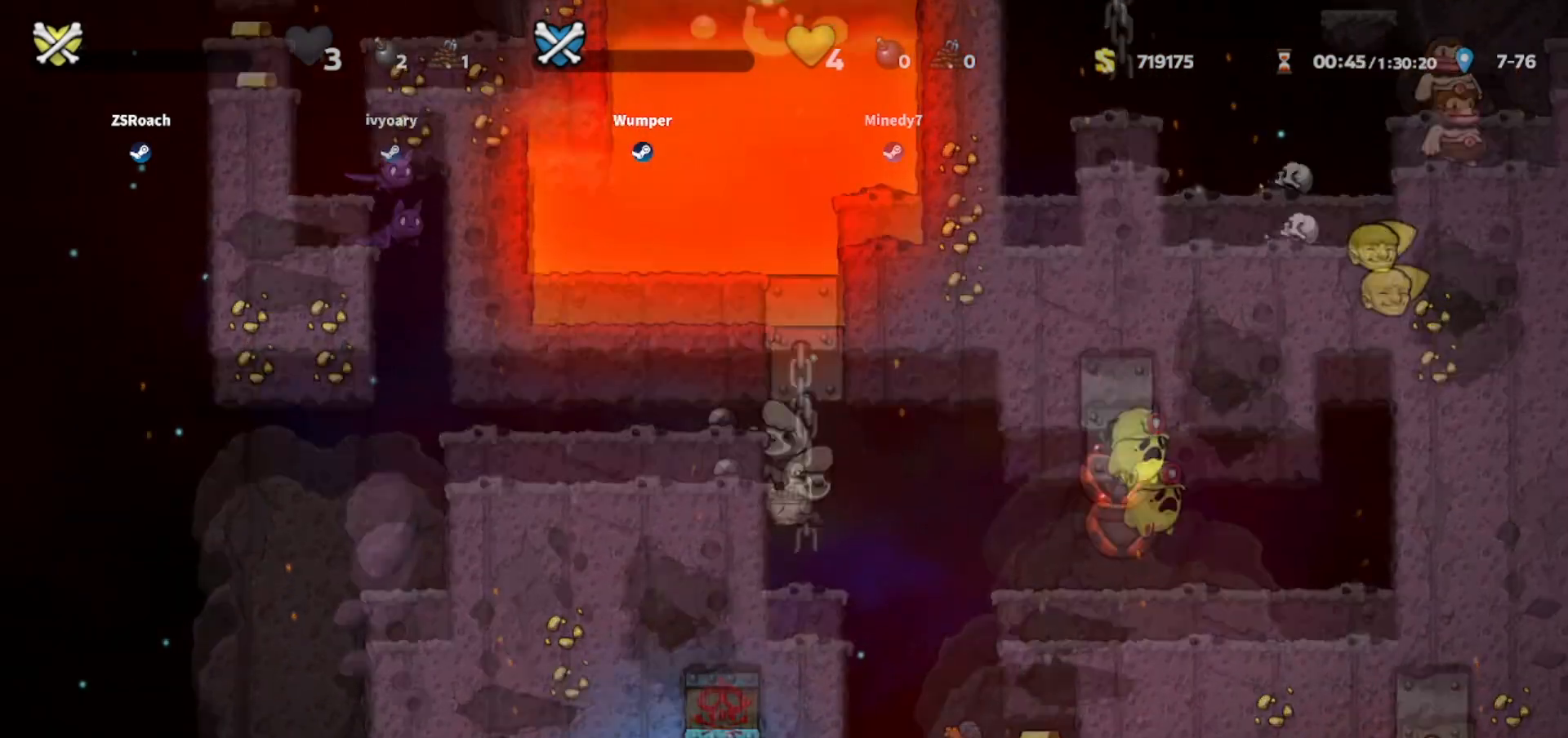
{"keys": ["whip"], "events": []}
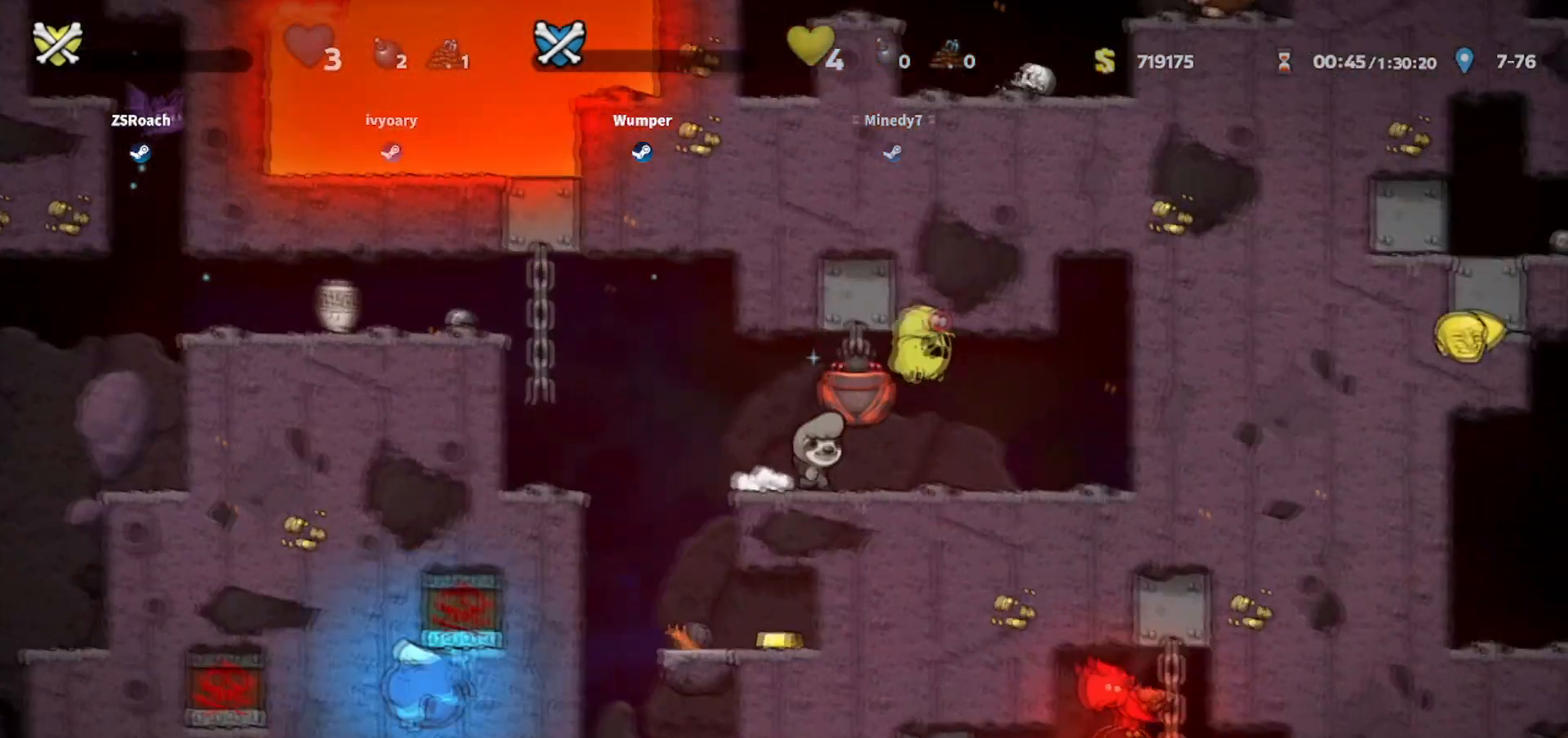
{"keys": ["whip"], "events": []}
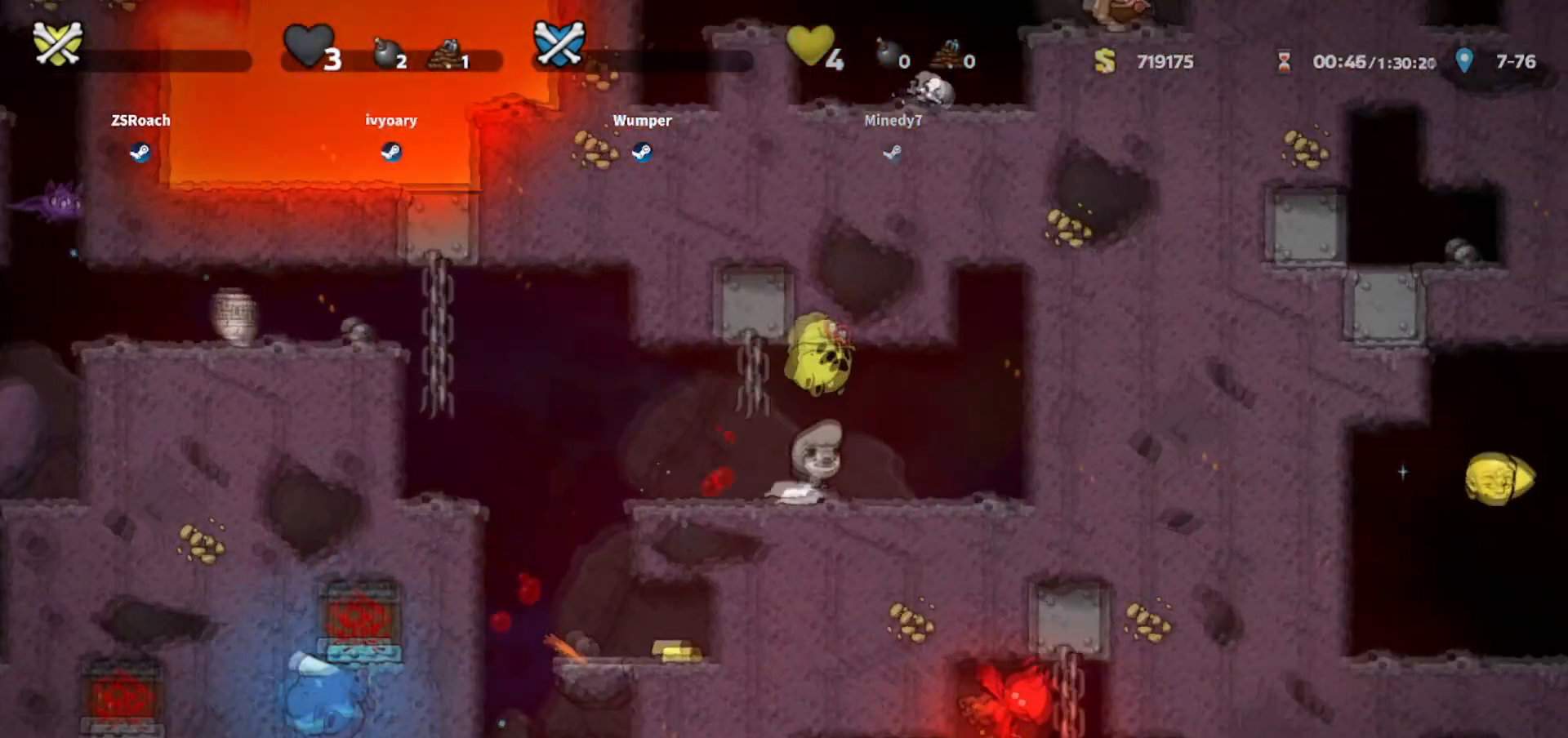
{"keys": ["down", "whip"], "events": [[67, "left", "down"], [233, "left", "up"], [500, "down", "down"]]}
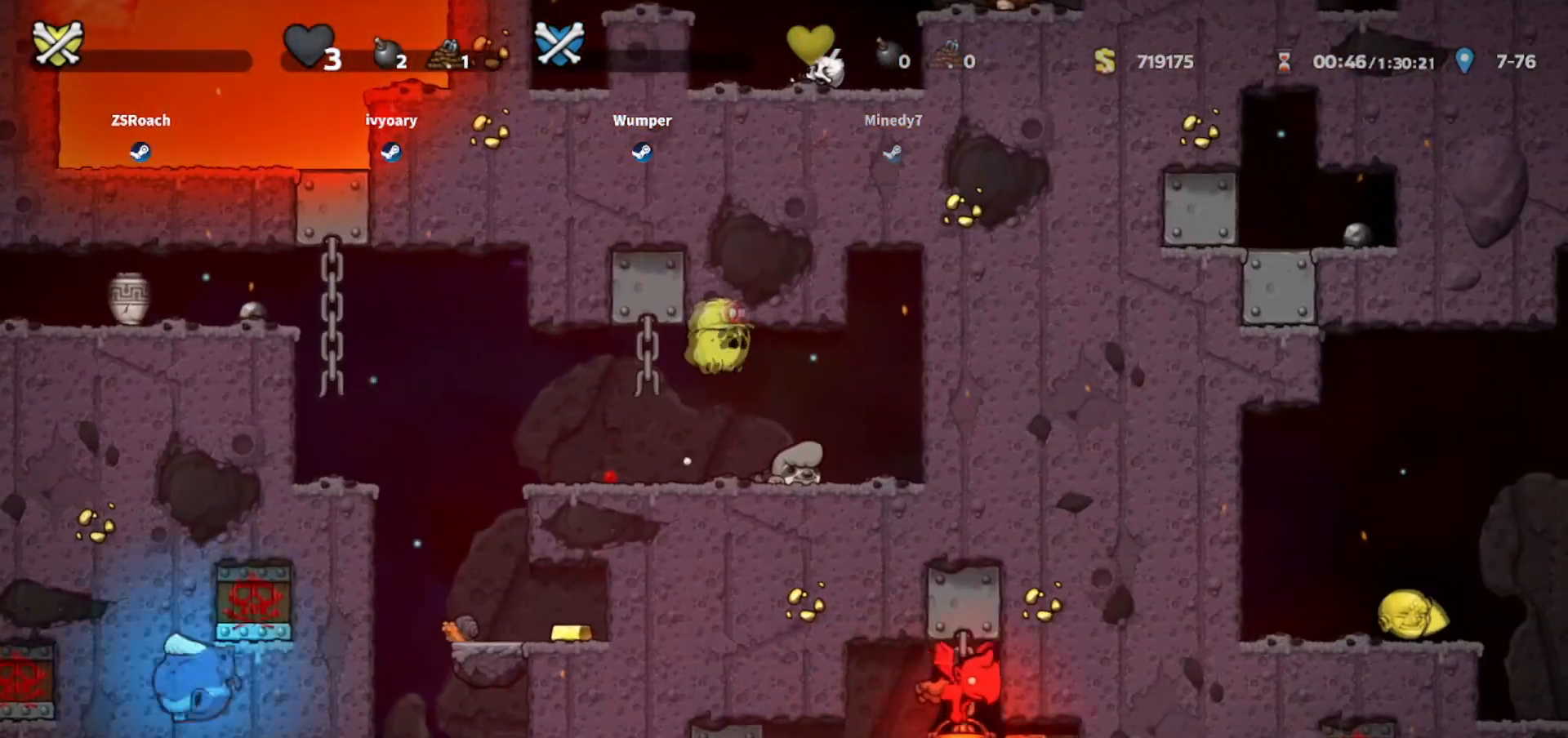
{"keys": ["down", "whip"], "events": [[267, "right", "down"], [501, "right", "up"]]}
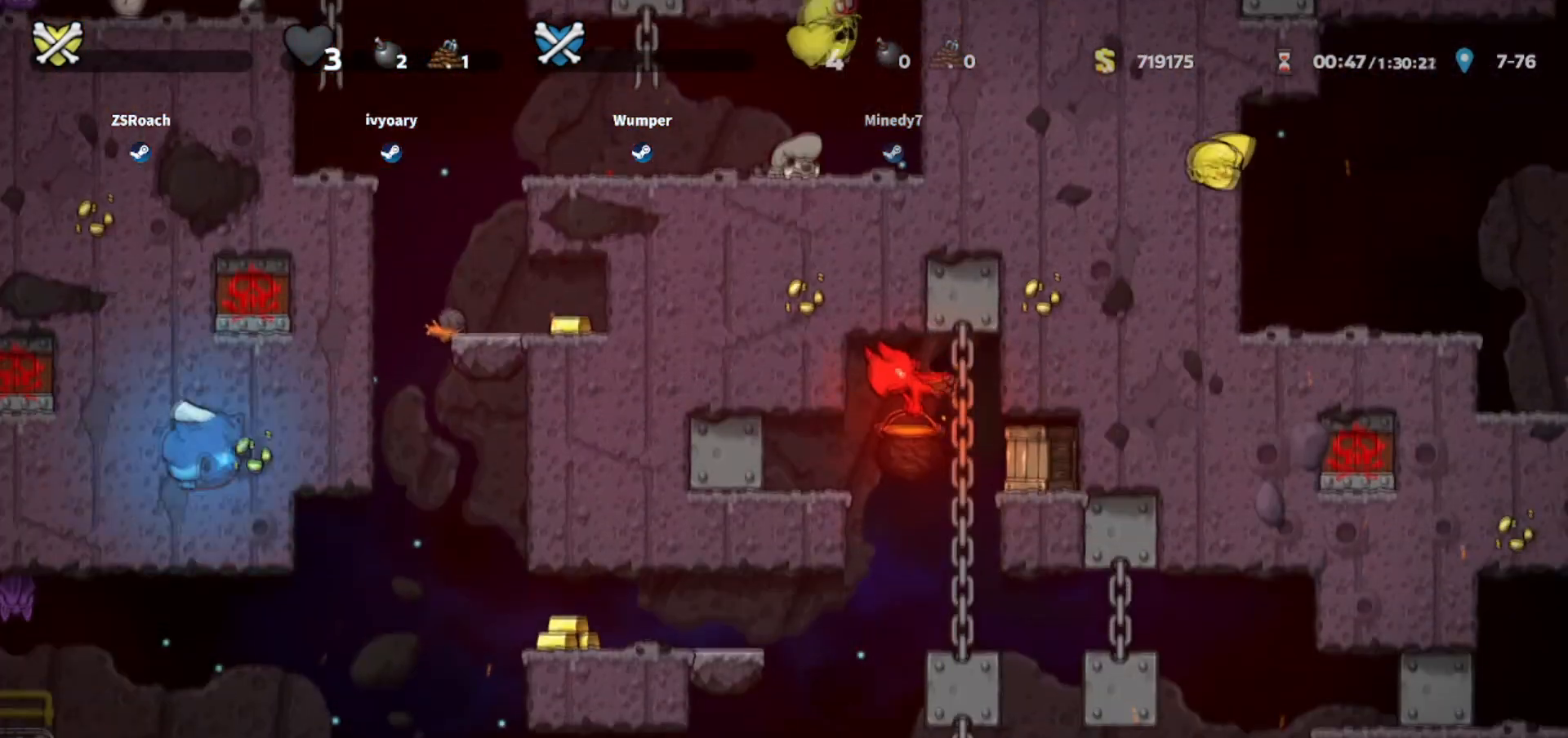
{"keys": ["down", "whip"], "events": []}
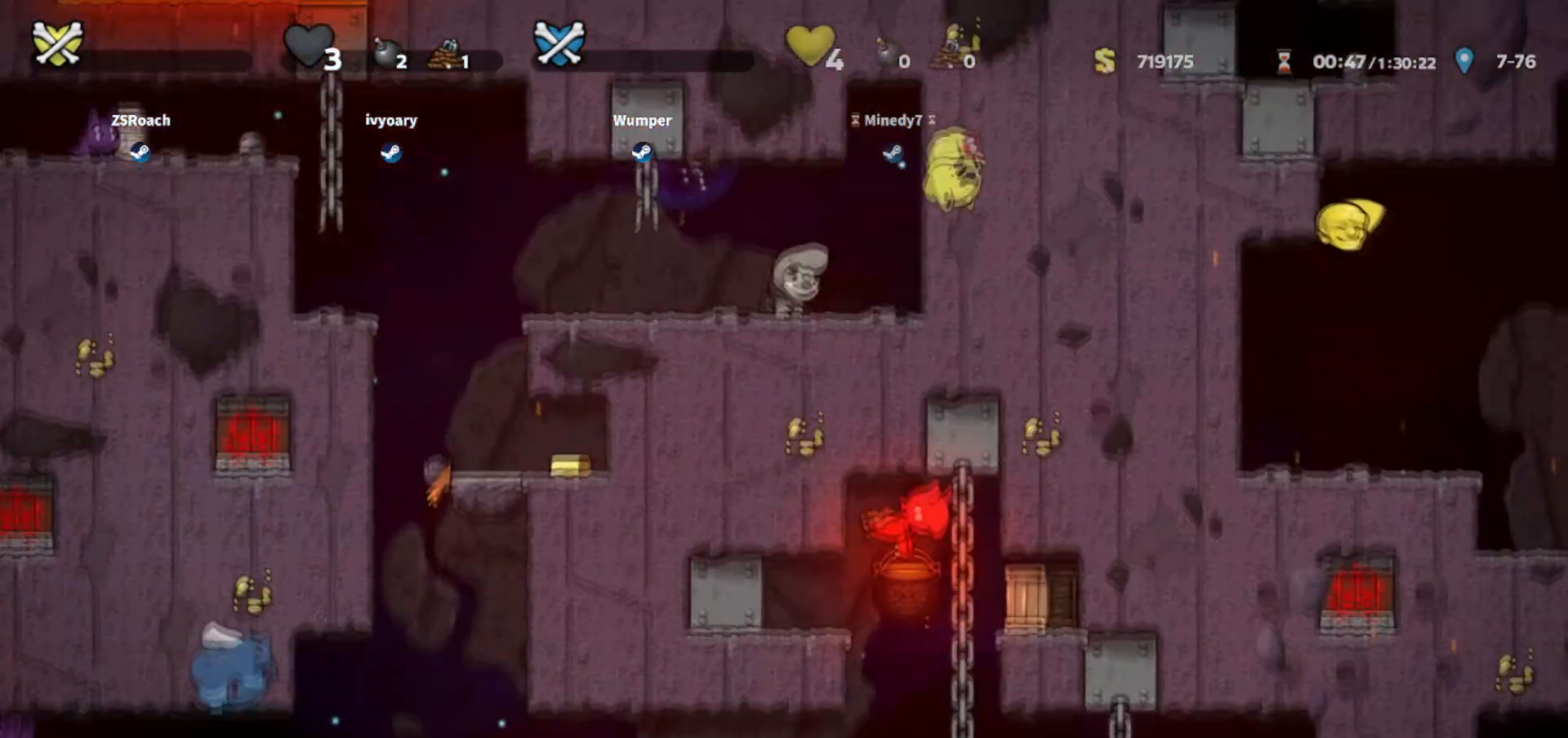
{"keys": ["right", "whip"], "events": [[67, "down", "up"], [367, "right", "down"]]}
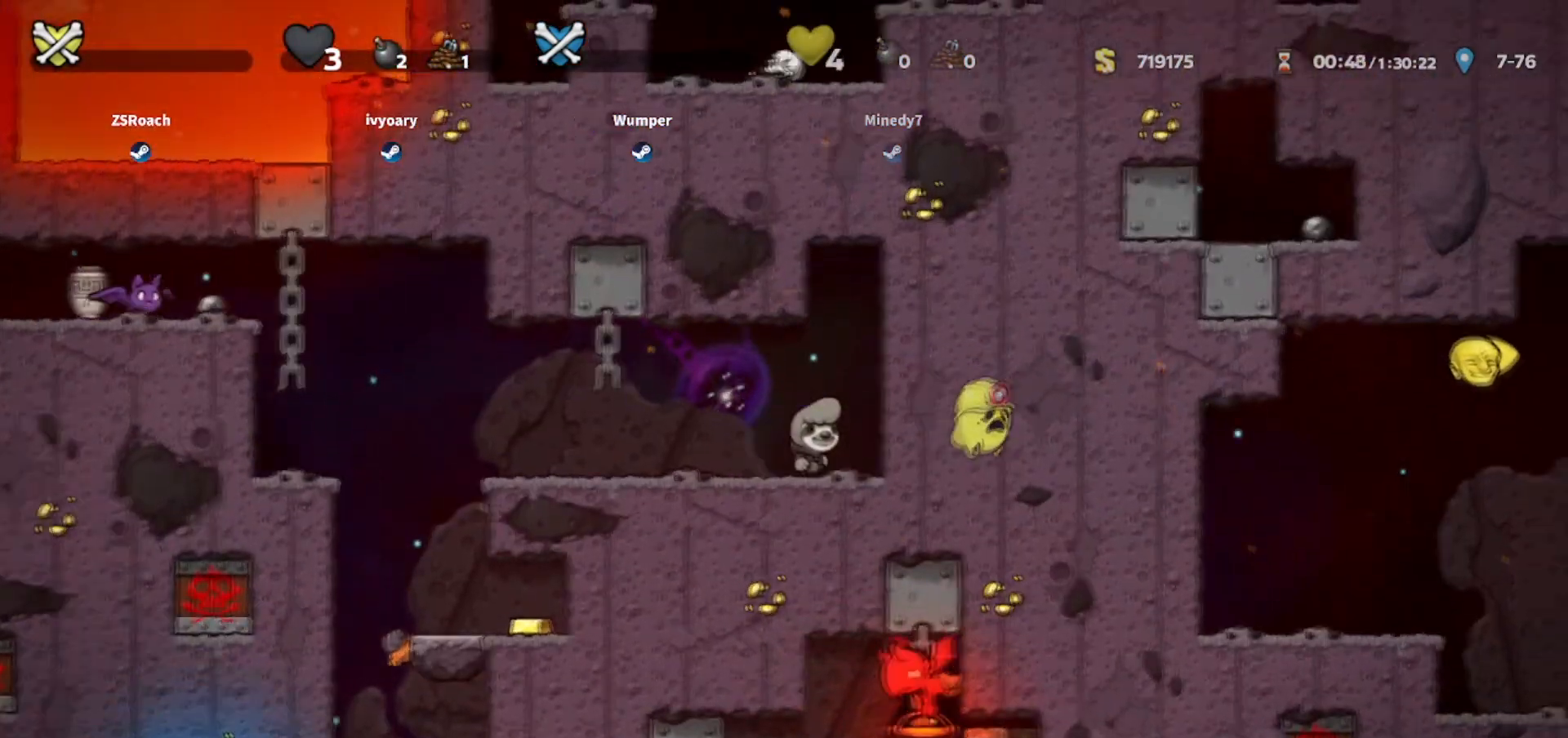
{"keys": ["right", "up", "whip"], "events": [[200, "up", "down"]]}
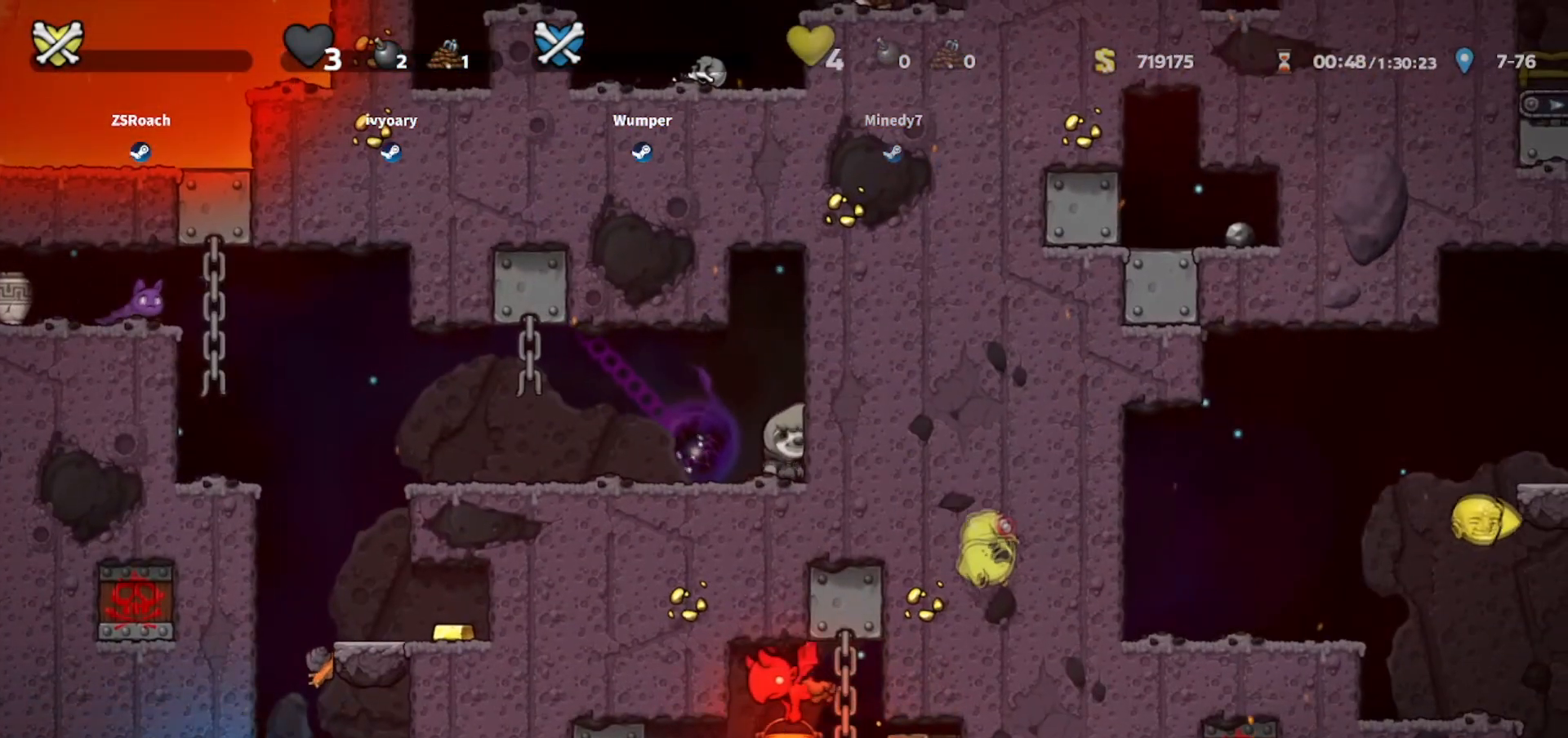
{"keys": ["right", "whip"], "events": [[201, "up", "up"]]}
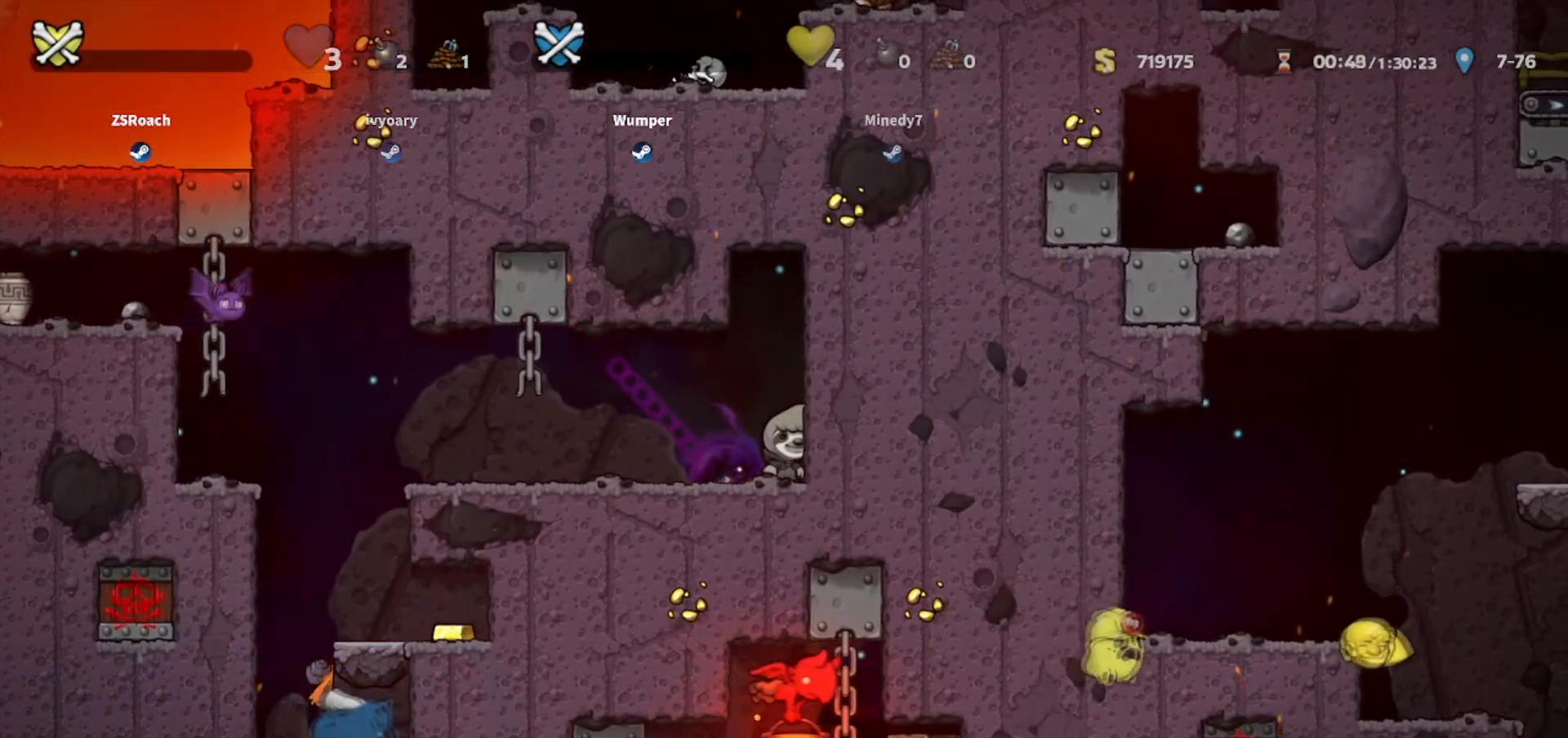
{"keys": ["right", "whip"], "events": []}
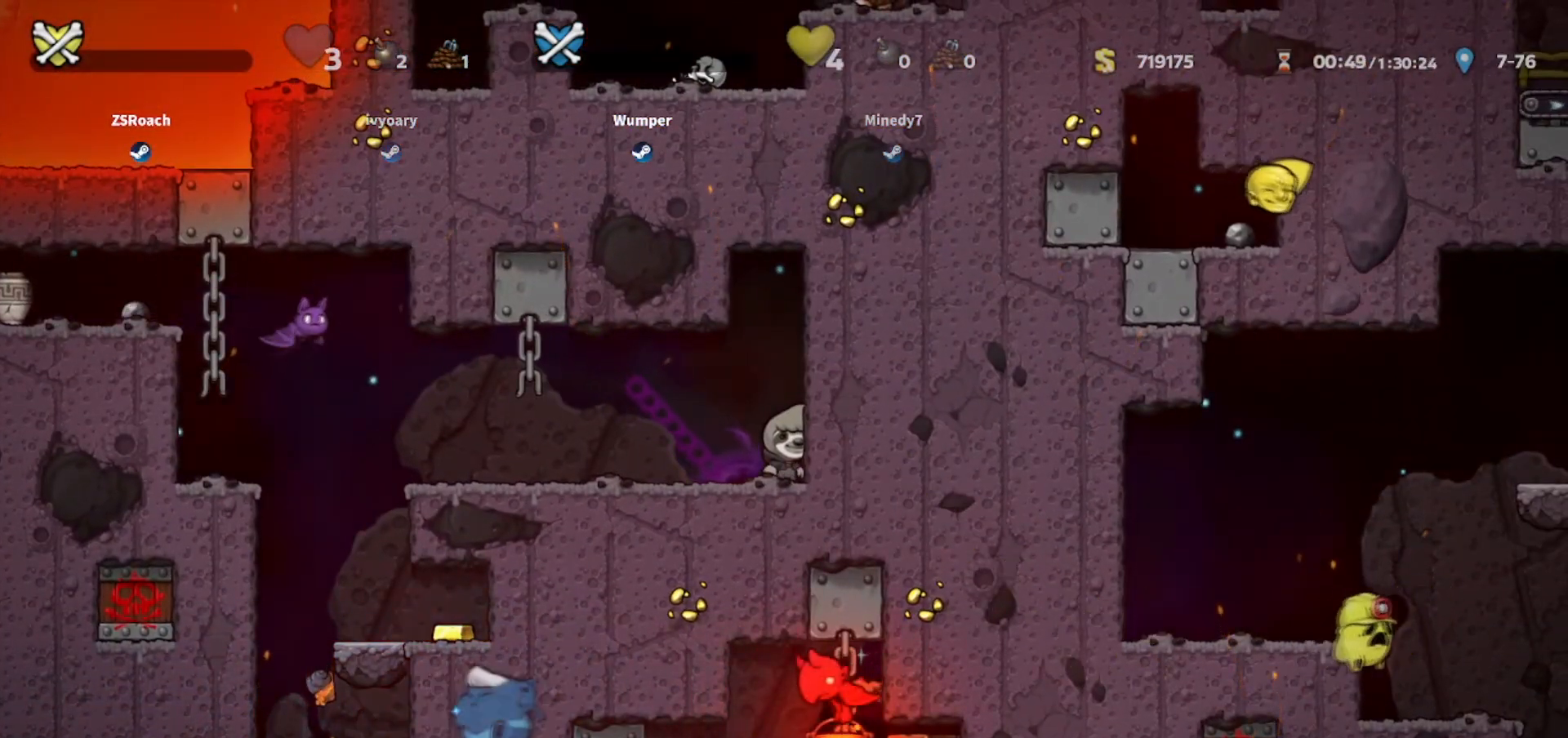
{"keys": ["right"], "events": [[100, "right", "up"], [100, "whip", "up"], [167, "left", "down"], [367, "left", "up"], [367, "right", "down"]]}
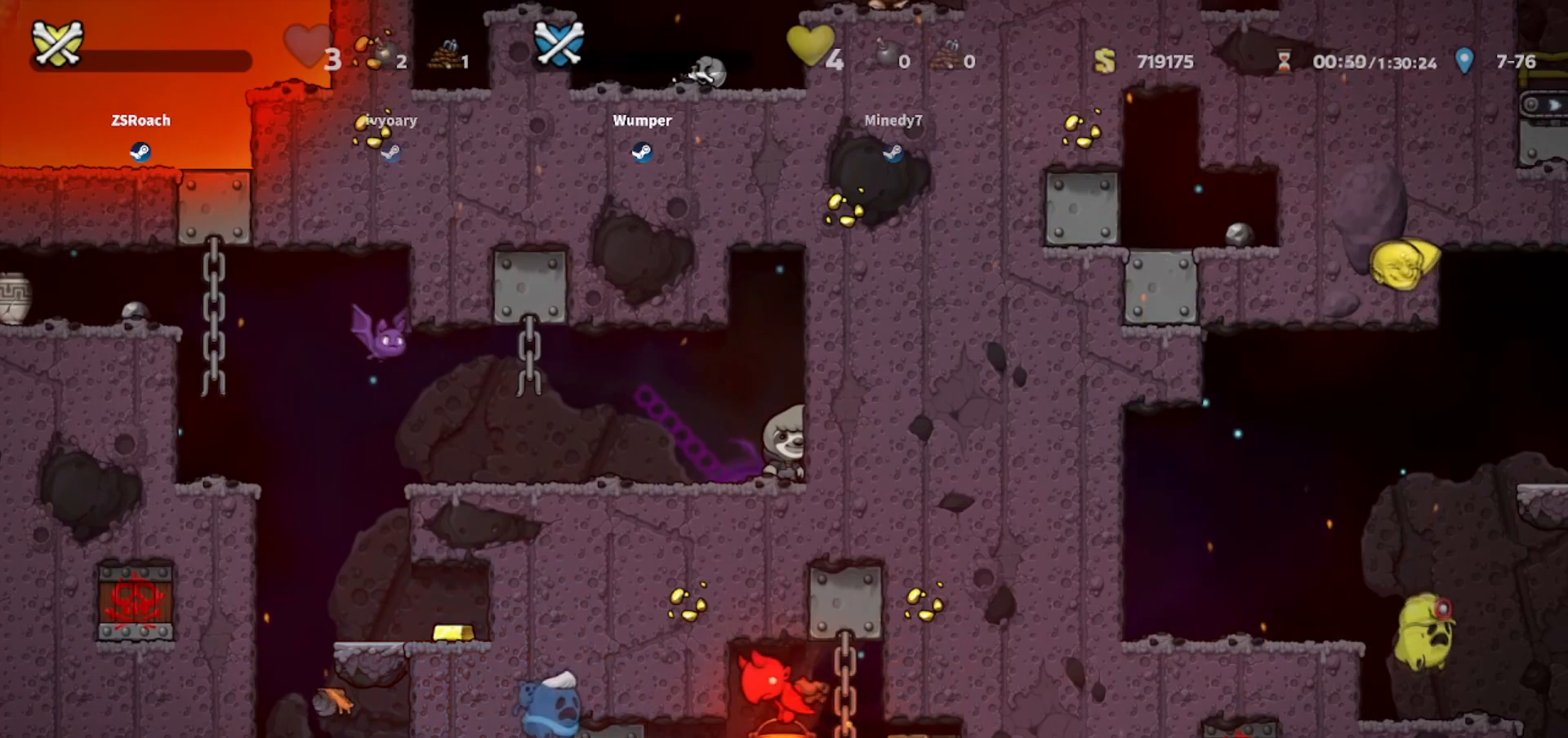
{"keys": ["down", "right"], "events": [[100, "up", "down"], [167, "up", "up"], [434, "down", "down"]]}
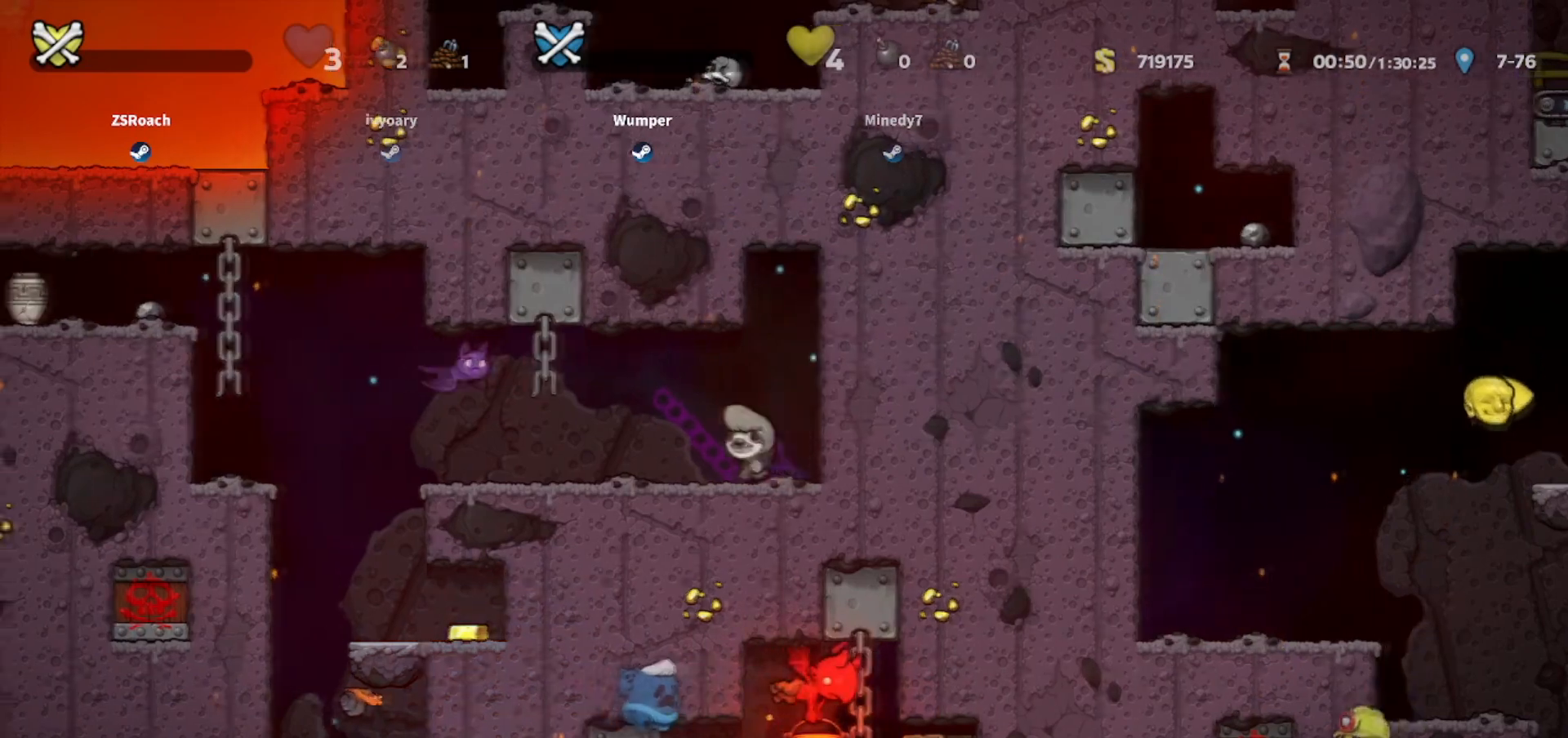
{"keys": [], "events": [[234, "down", "up"], [234, "right", "up"]]}
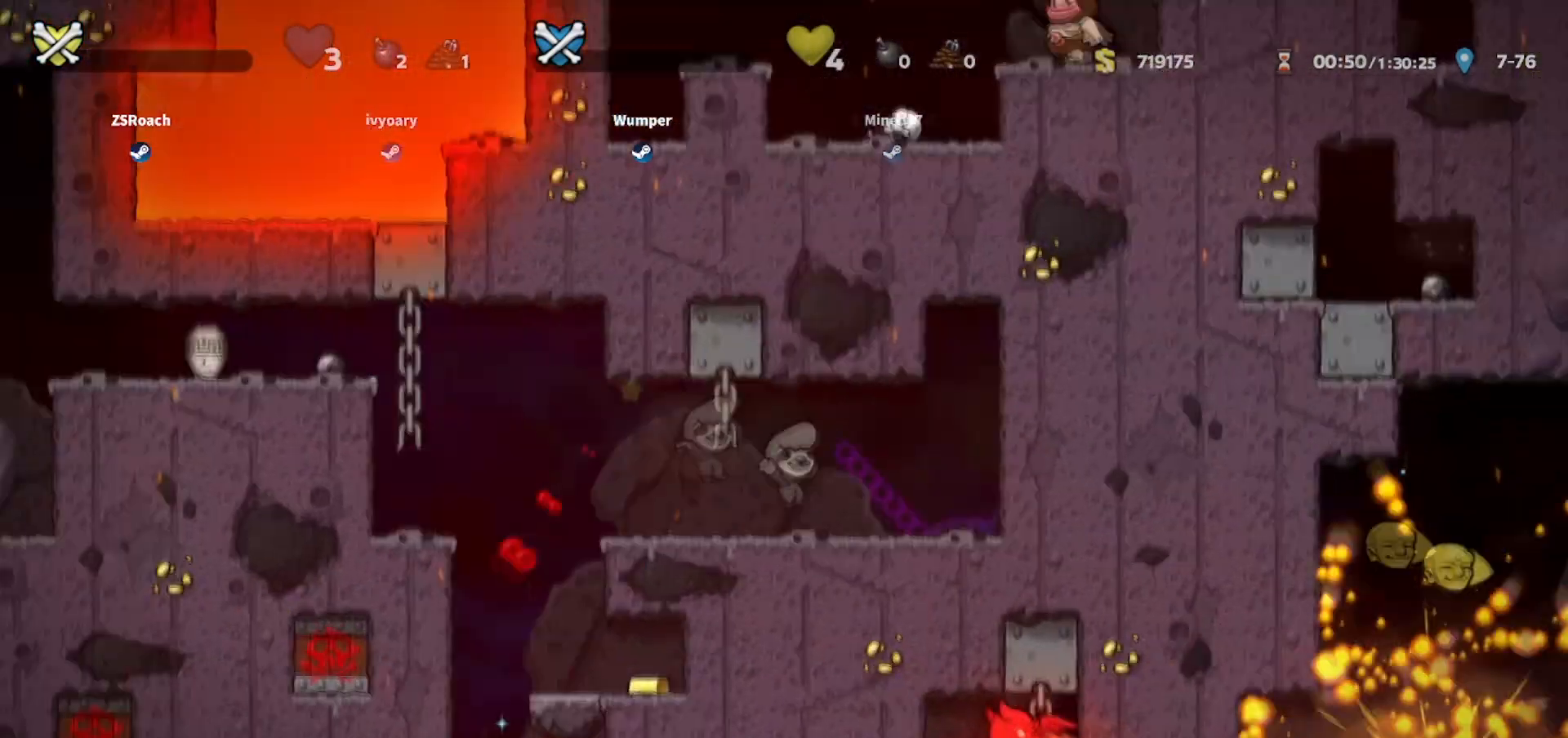
{"keys": [], "events": []}
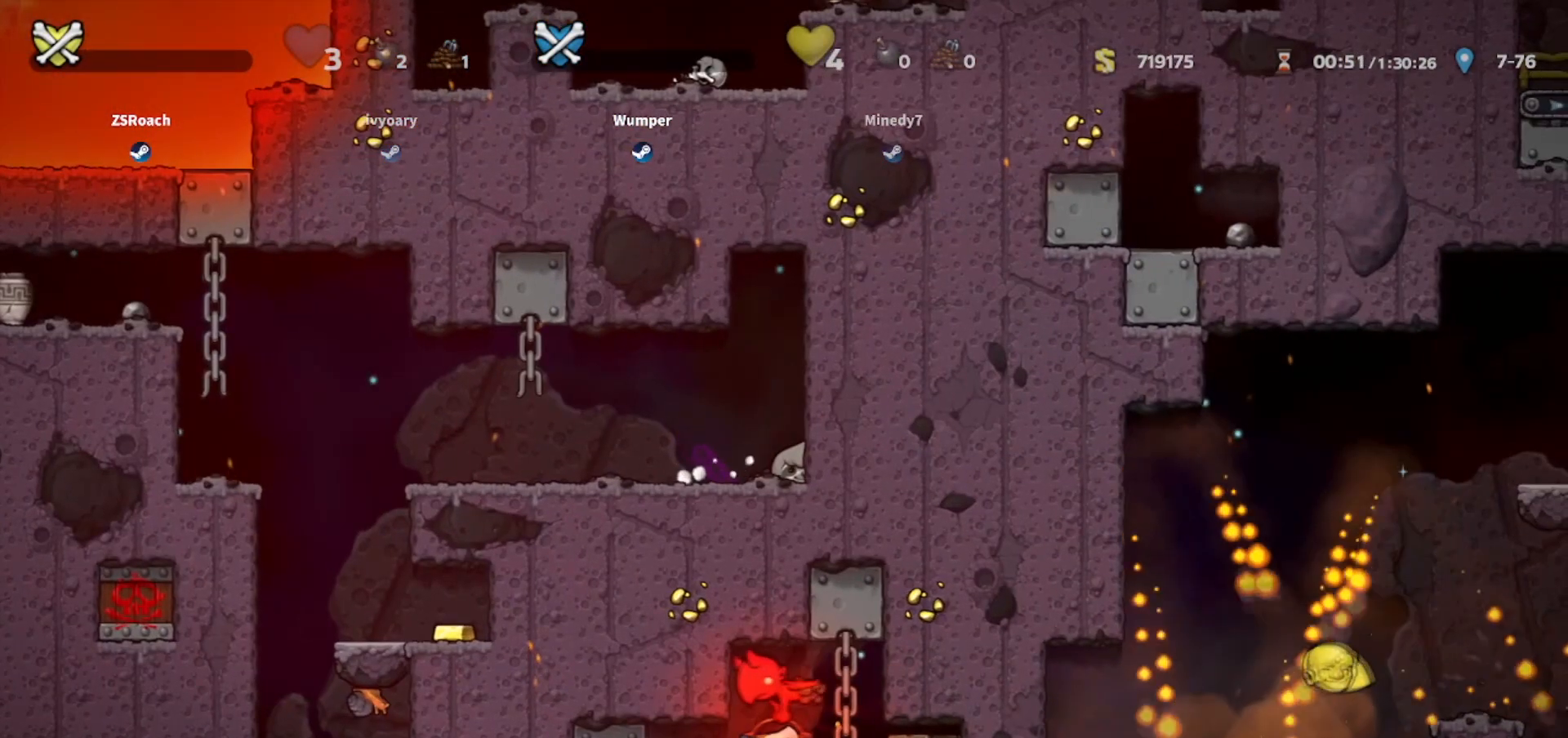
{"keys": ["left"], "events": [[201, "left", "down"]]}
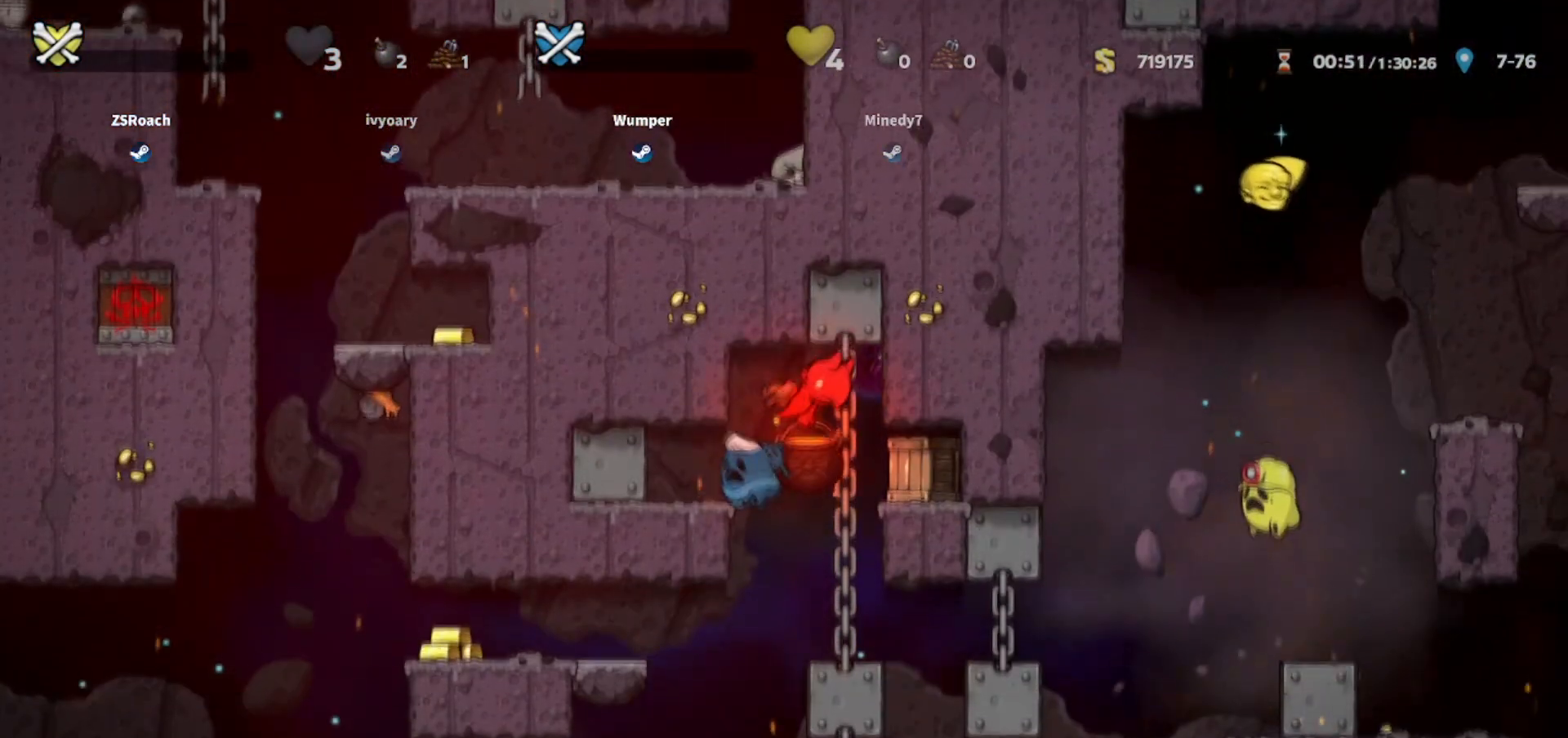
{"keys": ["right"], "events": [[434, "right", "down"], [467, "left", "up"]]}